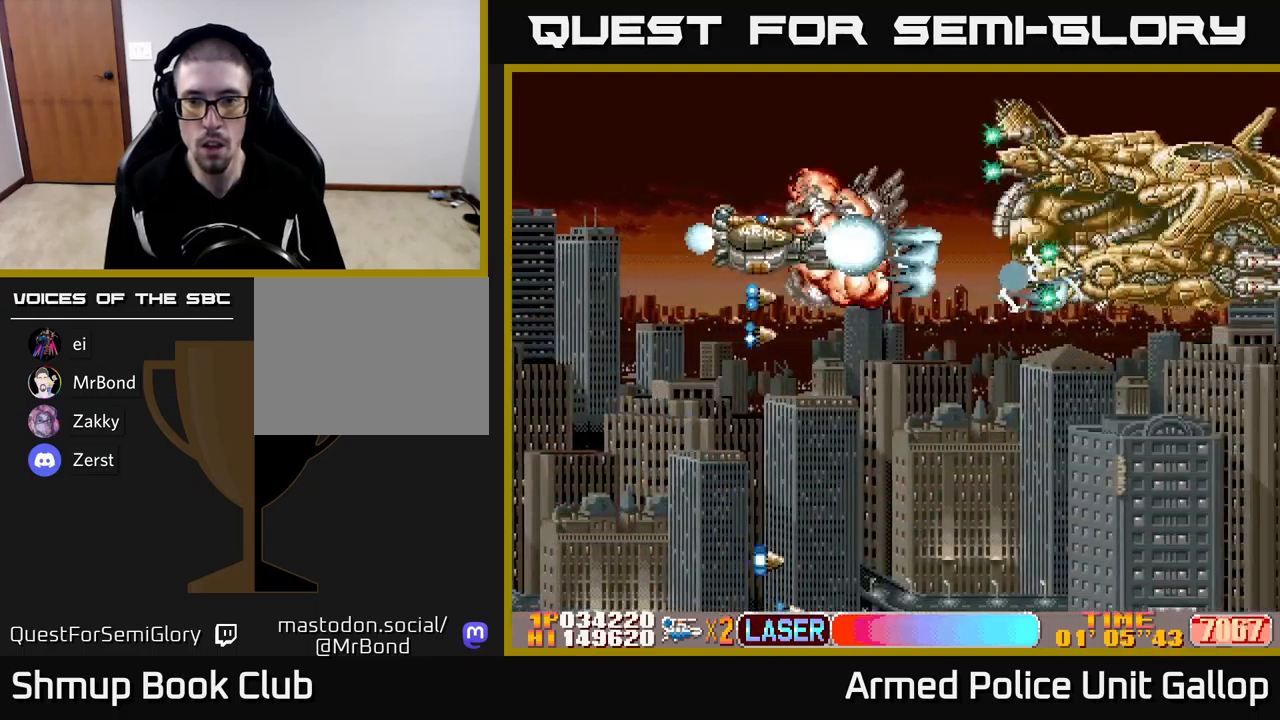
Gameplay with a controller (Xbox layout); each line is a JSON object with the inputs held at the frame after it. "events" lists button and stick changes between this image and that frame as [ms after this image, input, new state], when the widget could be followed in between. Not read: right_stick.
{"buttons": ["A"], "left_stick": "center", "events": [[117, "DPAD_UP", "up"]]}
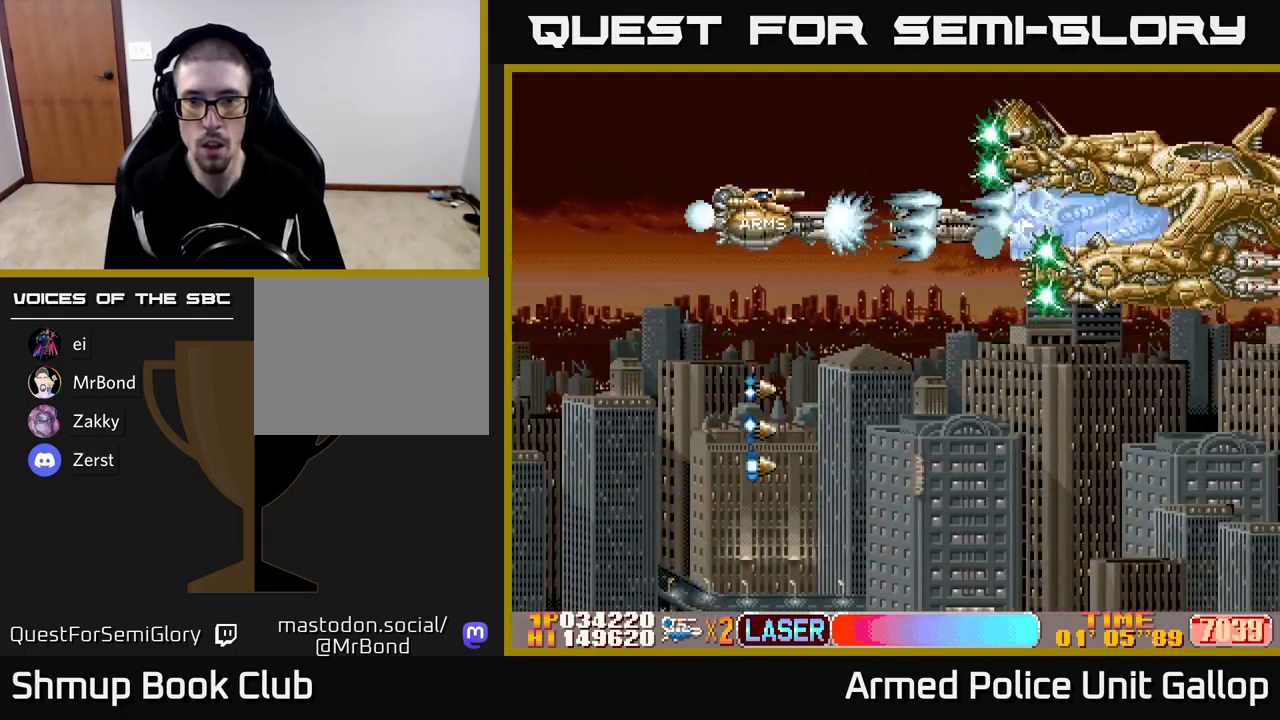
{"buttons": ["A", "DPAD_DOWN"], "left_stick": "center", "events": [[233, "DPAD_RIGHT", "down"], [333, "DPAD_DOWN", "down"], [333, "DPAD_RIGHT", "up"]]}
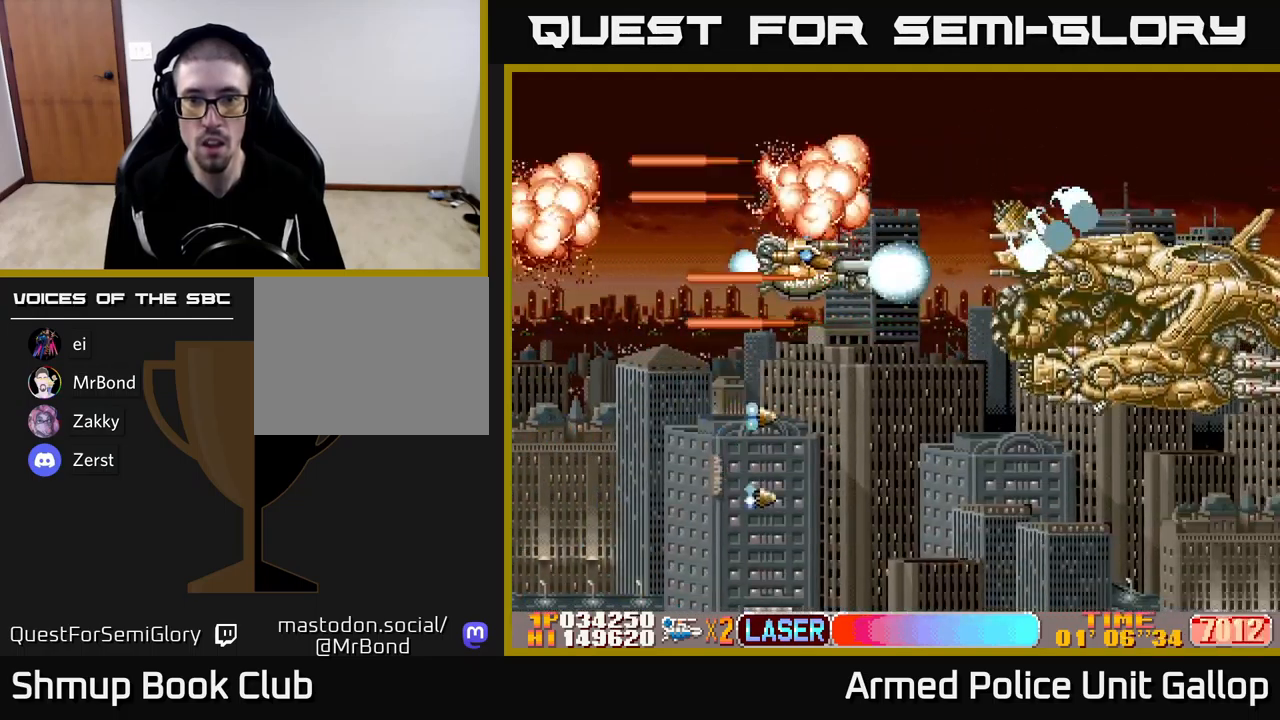
{"buttons": ["A", "DPAD_DOWN"], "left_stick": "center", "events": [[33, "DPAD_DOWN", "up"], [83, "DPAD_LEFT", "down"], [133, "DPAD_LEFT", "up"], [217, "DPAD_DOWN", "down"]]}
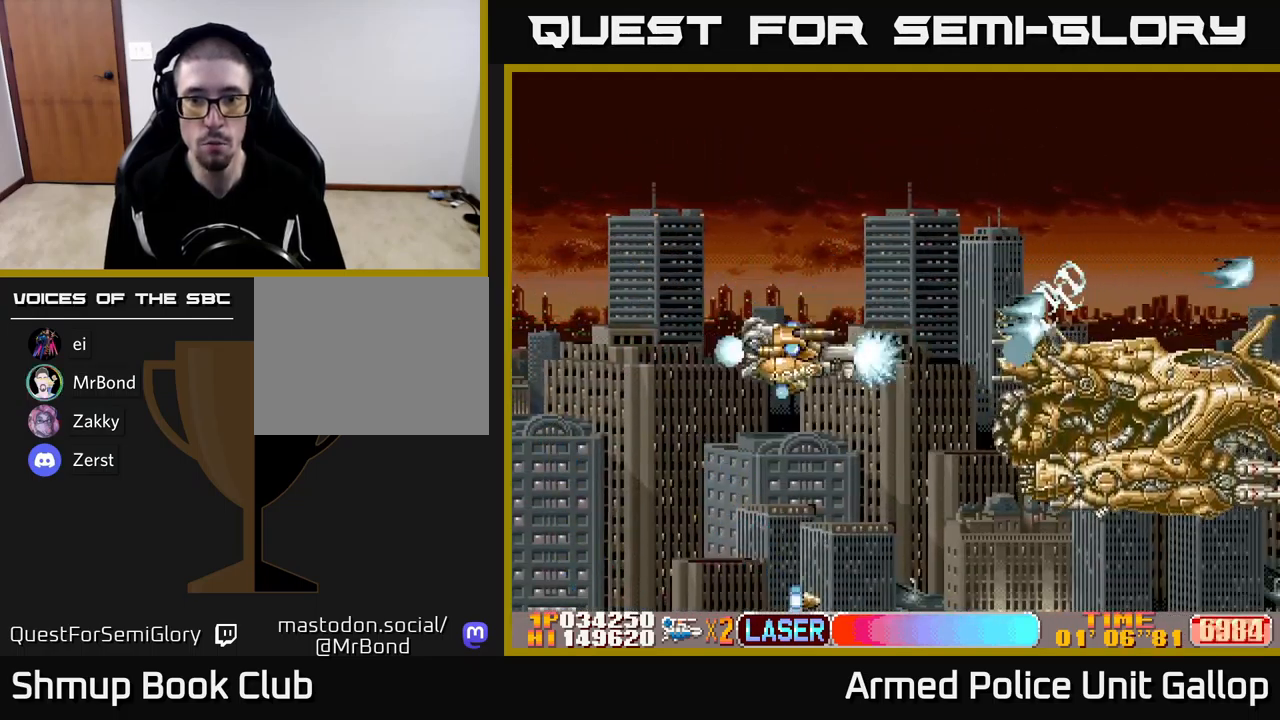
{"buttons": ["A", "DPAD_DOWN"], "left_stick": "center", "events": []}
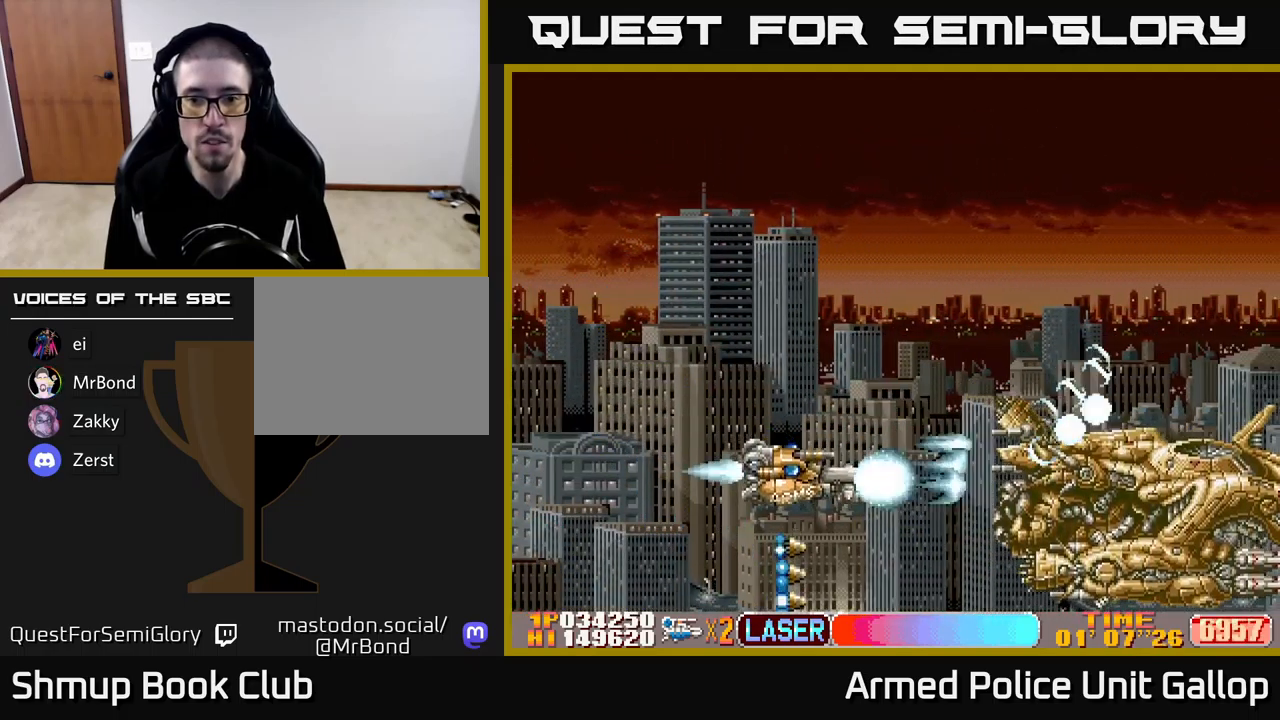
{"buttons": ["B", "DPAD_UP", "DPAD_LEFT"], "left_stick": "center", "events": [[250, "DPAD_DOWN", "up"], [250, "DPAD_LEFT", "down"], [283, "B", "down"], [283, "DPAD_UP", "down"], [300, "A", "up"]]}
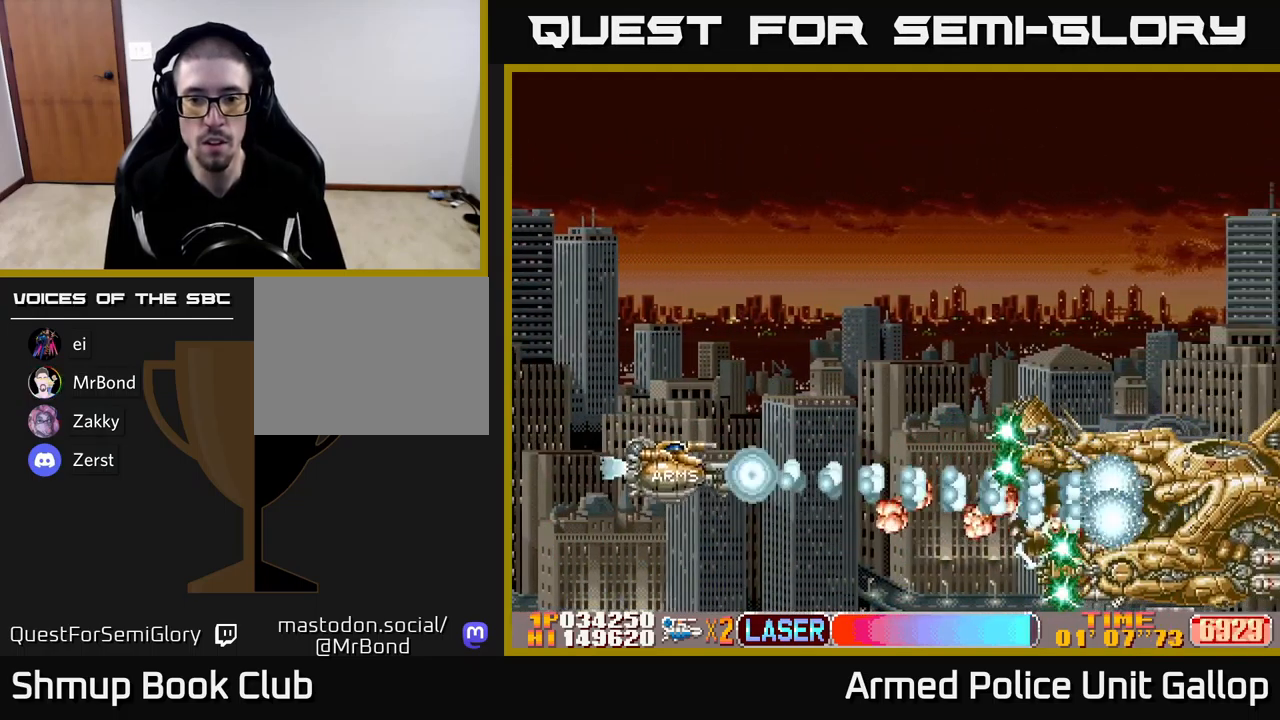
{"buttons": ["B", "DPAD_UP", "DPAD_RIGHT"], "left_stick": "center", "events": [[83, "DPAD_LEFT", "up"], [417, "DPAD_RIGHT", "down"]]}
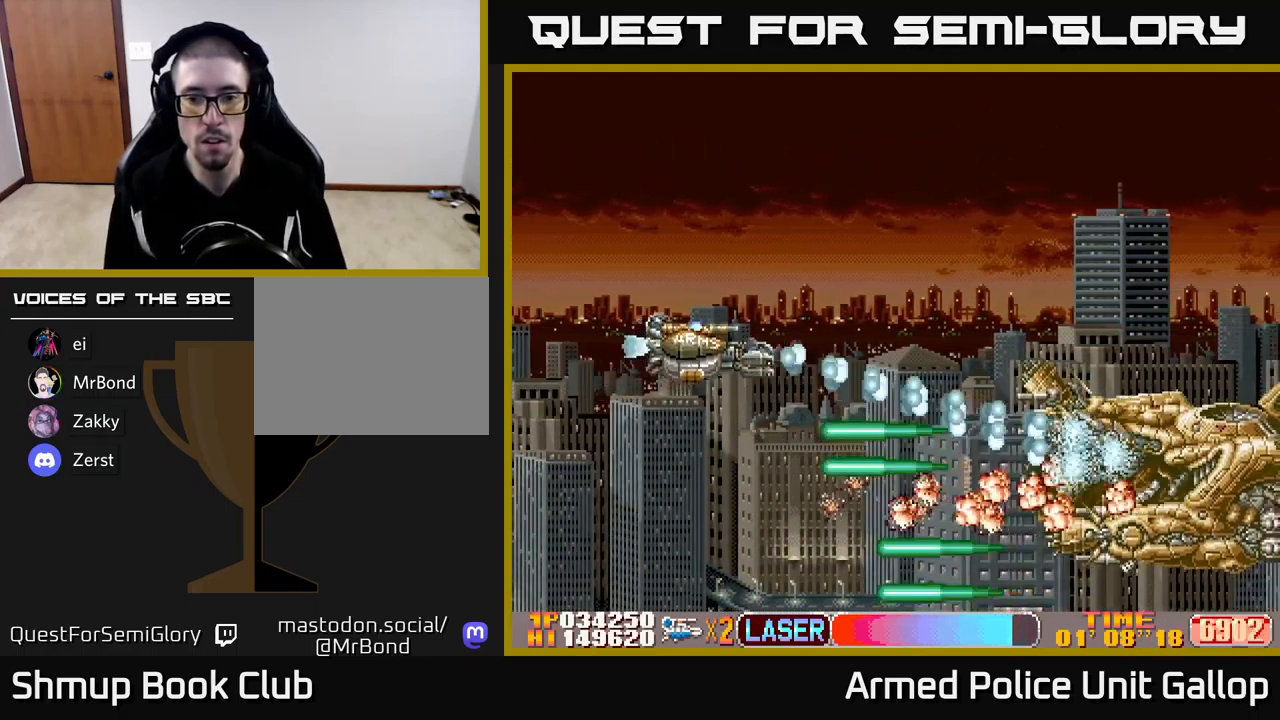
{"buttons": ["A", "B"], "left_stick": "center", "events": [[167, "DPAD_UP", "up"], [200, "DPAD_DOWN", "down"], [217, "DPAD_RIGHT", "up"], [483, "A", "down"], [500, "DPAD_DOWN", "up"]]}
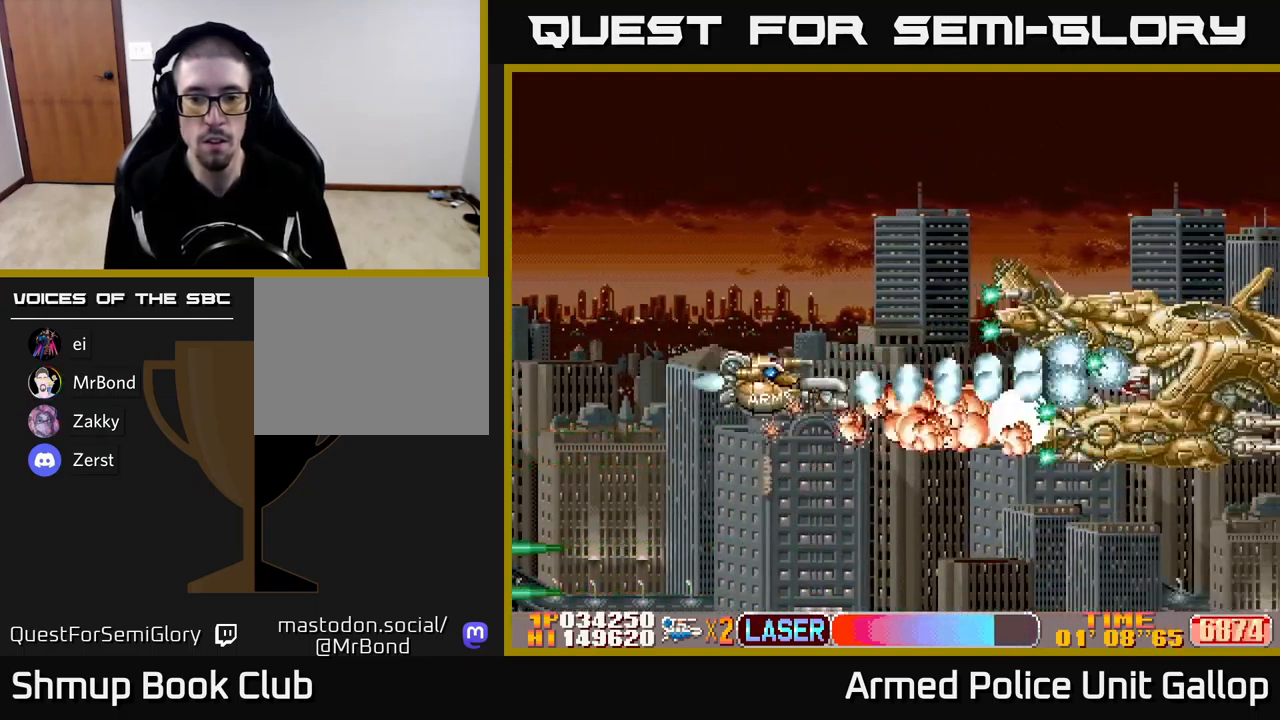
{"buttons": ["A", "DPAD_UP", "DPAD_LEFT"], "left_stick": "center", "events": [[17, "B", "up"], [33, "DPAD_UP", "down"], [183, "DPAD_RIGHT", "down"], [200, "DPAD_RIGHT", "up"], [200, "DPAD_UP", "up"], [217, "DPAD_DOWN", "down"], [233, "DPAD_LEFT", "down"], [366, "DPAD_DOWN", "up"], [433, "DPAD_UP", "down"]]}
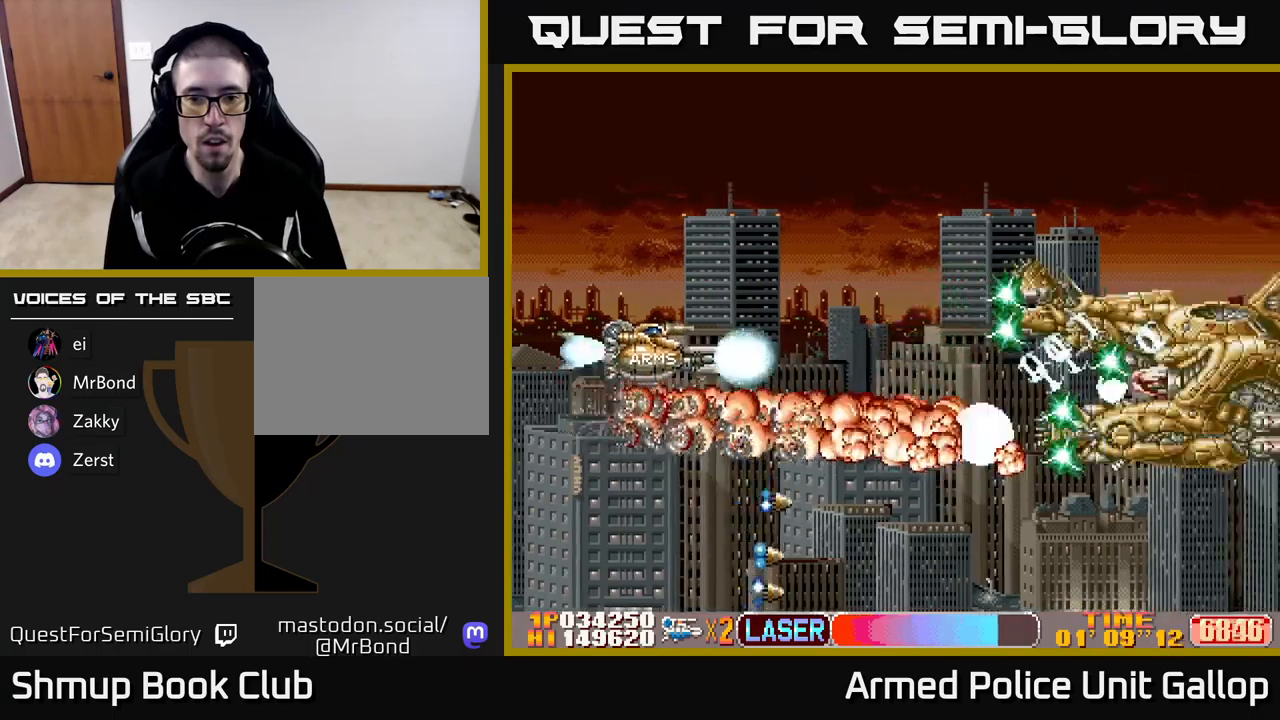
{"buttons": ["B", "DPAD_UP"], "left_stick": "center", "events": [[50, "B", "down"], [83, "A", "up"], [150, "DPAD_LEFT", "up"]]}
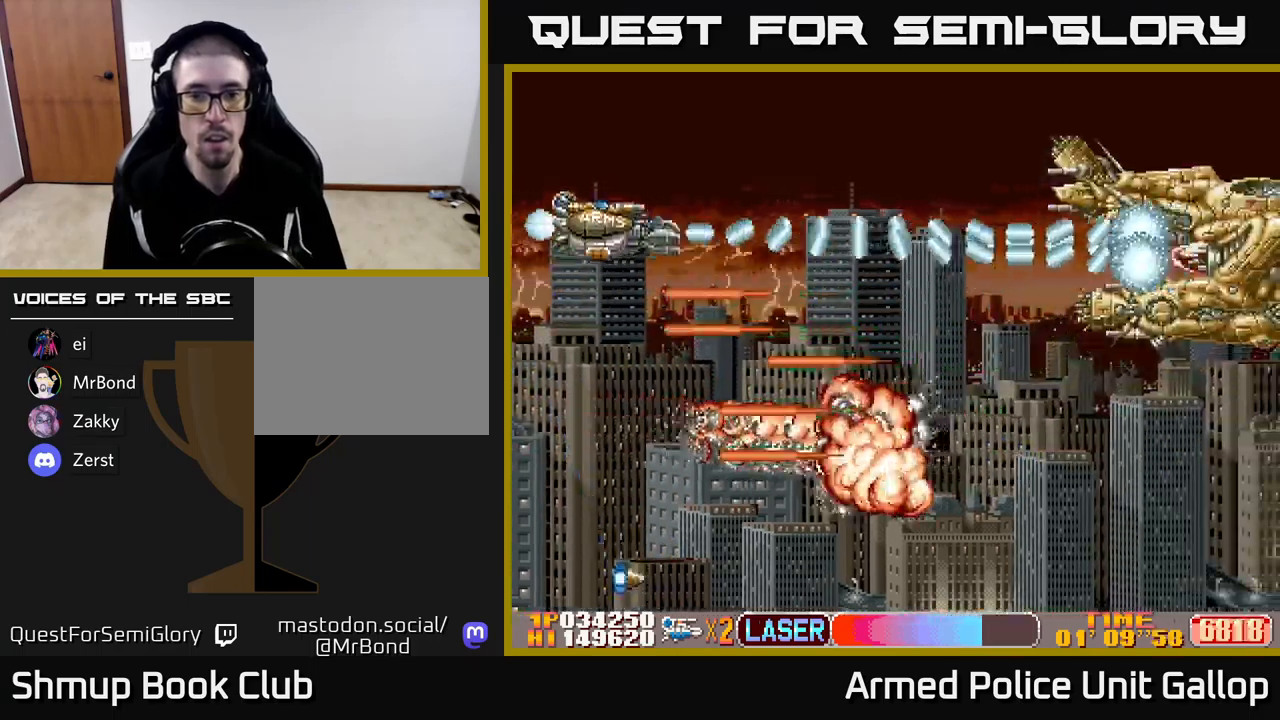
{"buttons": ["B", "DPAD_DOWN", "DPAD_RIGHT"], "left_stick": "center", "events": [[150, "DPAD_RIGHT", "down"], [200, "DPAD_UP", "up"], [217, "DPAD_DOWN", "down"]]}
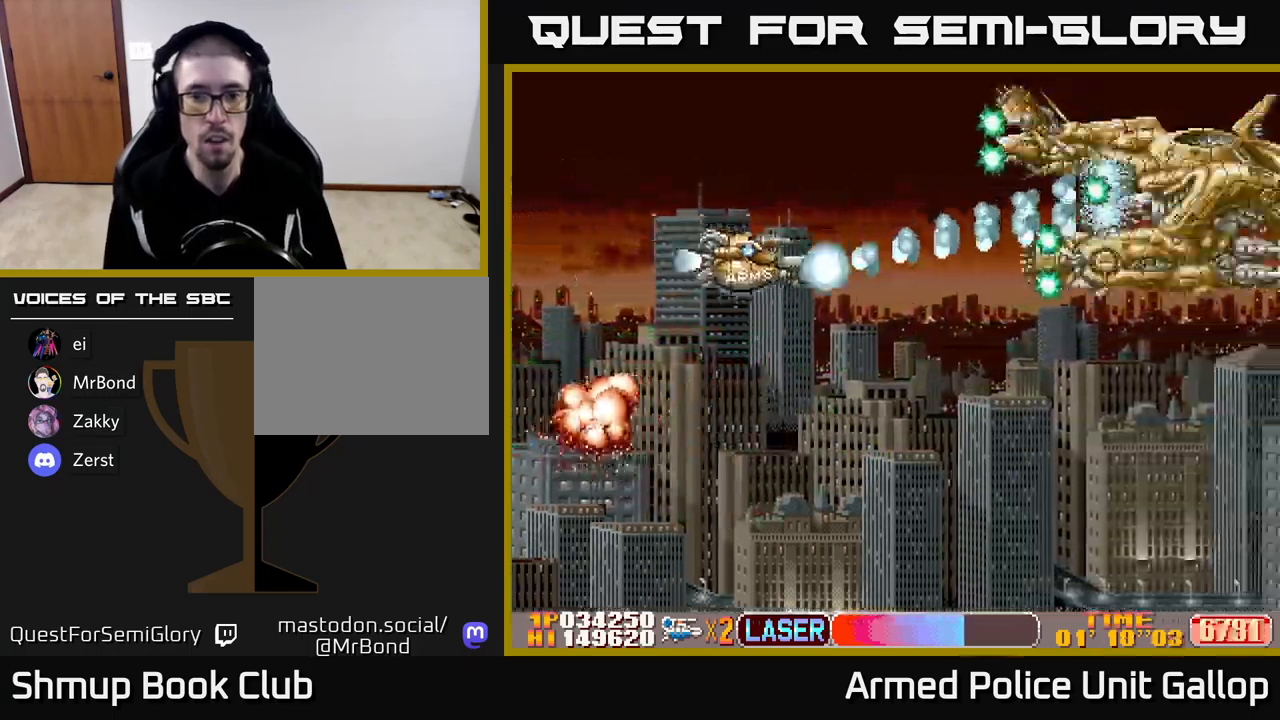
{"buttons": ["B", "DPAD_DOWN"], "left_stick": "center", "events": [[67, "DPAD_RIGHT", "up"], [83, "DPAD_DOWN", "up"], [117, "DPAD_LEFT", "down"], [150, "DPAD_UP", "down"], [250, "DPAD_UP", "up"], [283, "DPAD_DOWN", "down"], [283, "DPAD_LEFT", "up"]]}
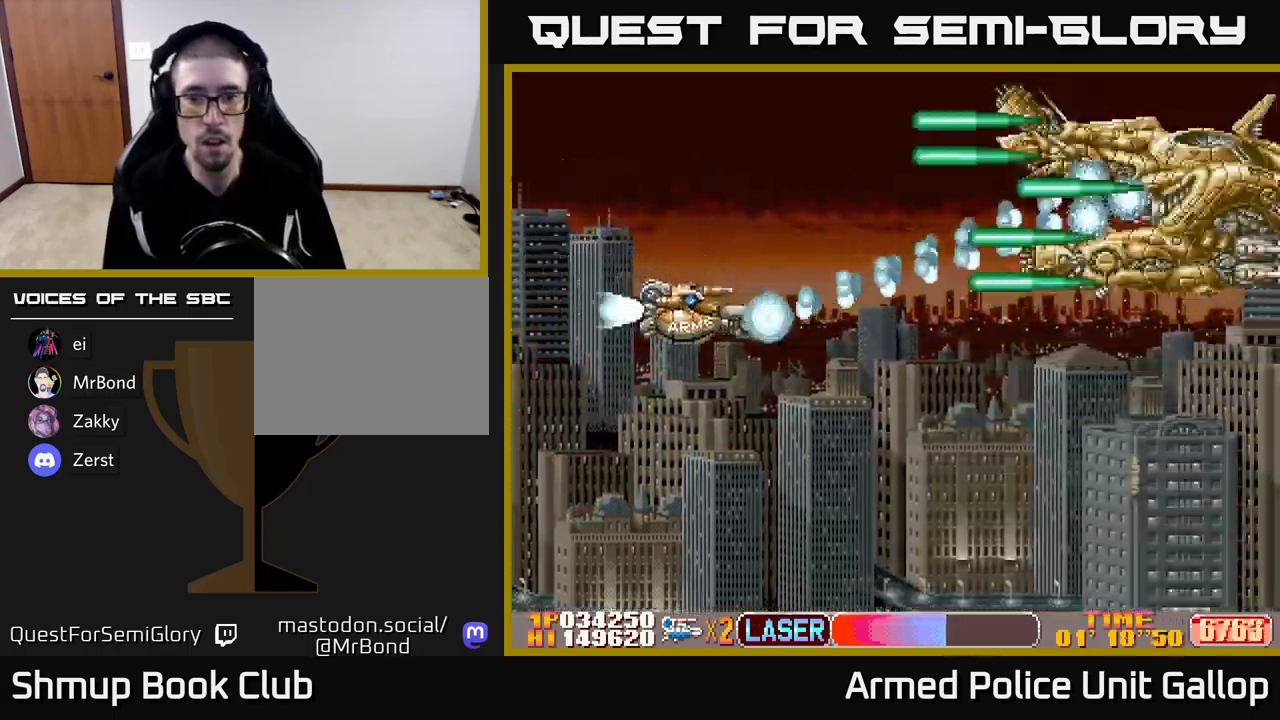
{"buttons": ["B", "DPAD_UP", "DPAD_RIGHT"], "left_stick": "center", "events": [[267, "DPAD_RIGHT", "down"], [283, "DPAD_DOWN", "up"], [350, "DPAD_UP", "down"], [383, "DPAD_RIGHT", "up"], [450, "DPAD_RIGHT", "down"]]}
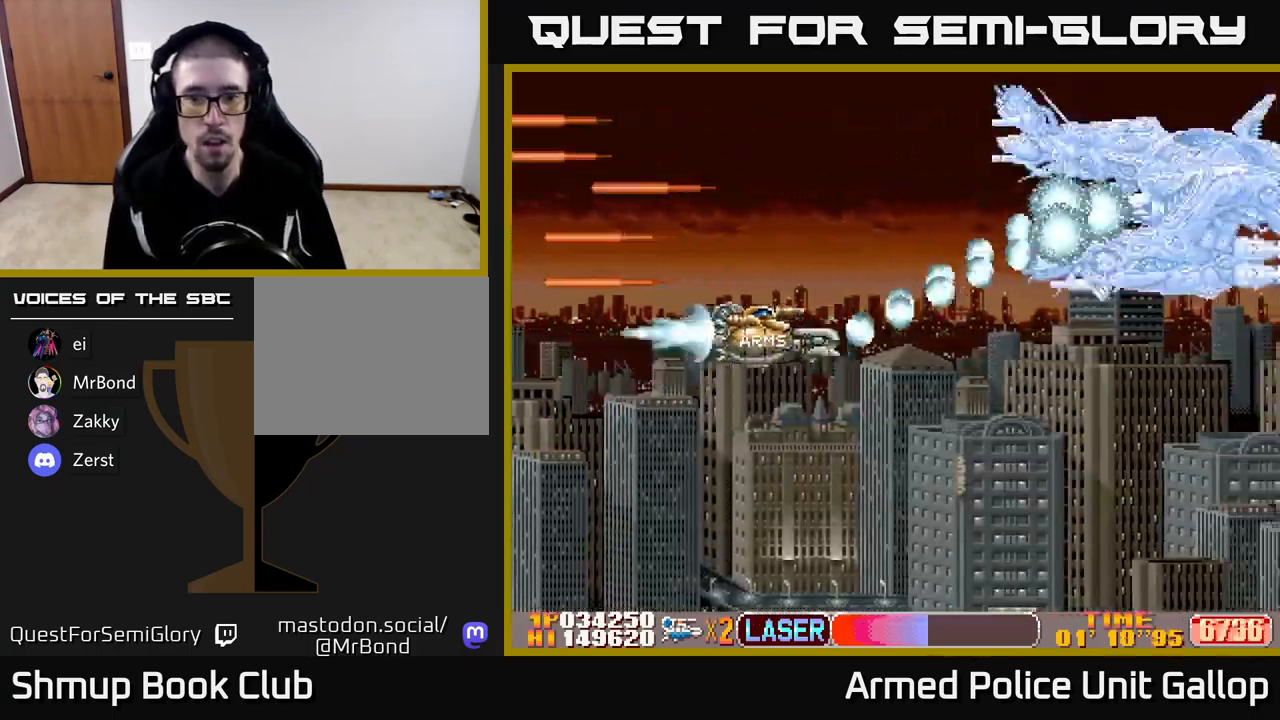
{"buttons": ["A", "DPAD_UP", "DPAD_RIGHT"], "left_stick": "center", "events": [[33, "DPAD_RIGHT", "up"], [433, "A", "down"], [450, "B", "up"], [467, "DPAD_RIGHT", "down"]]}
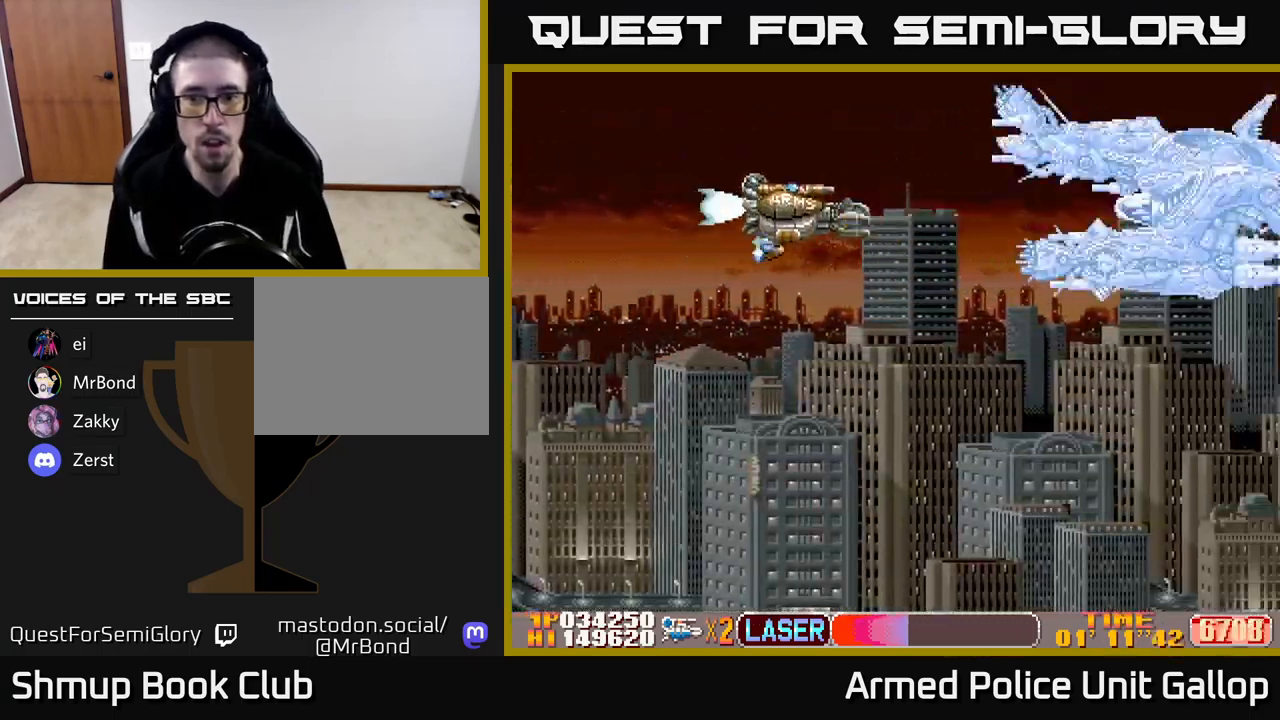
{"buttons": ["A", "DPAD_DOWN", "DPAD_LEFT"], "left_stick": "center", "events": [[83, "DPAD_UP", "up"], [117, "DPAD_DOWN", "down"], [150, "DPAD_RIGHT", "up"], [217, "DPAD_DOWN", "up"], [217, "DPAD_LEFT", "down"], [450, "DPAD_DOWN", "down"]]}
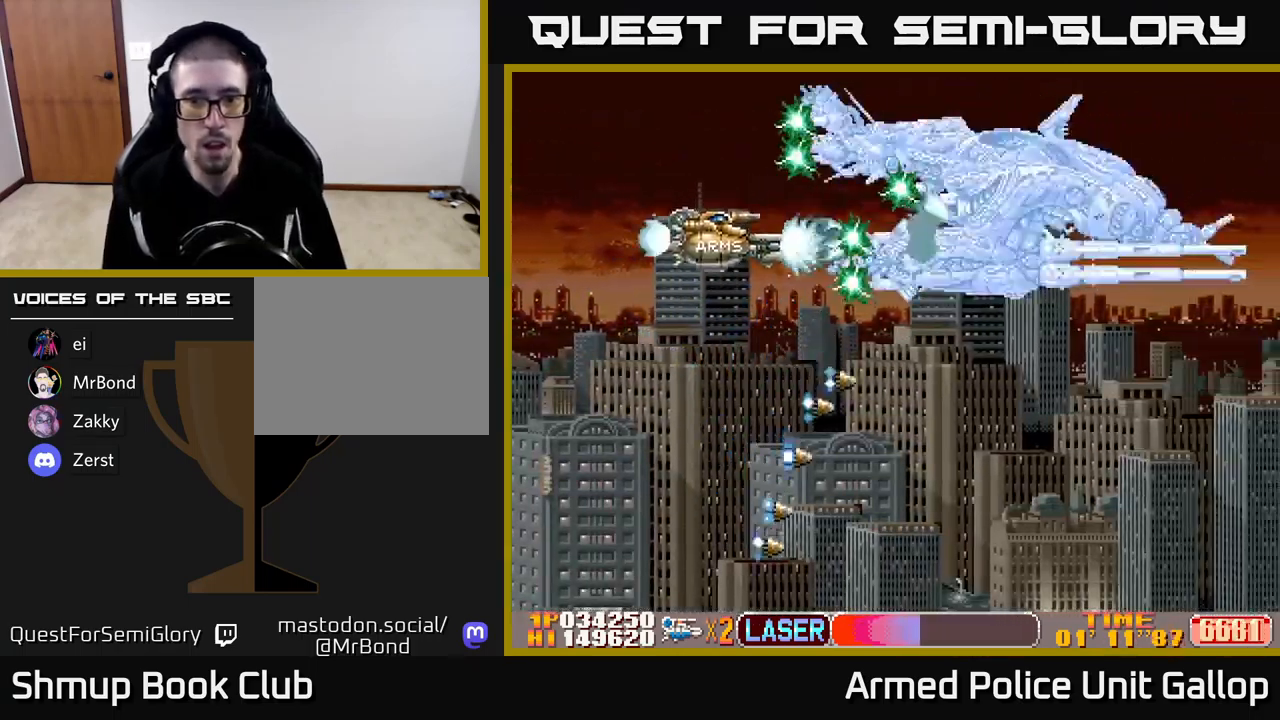
{"buttons": ["B", "DPAD_DOWN"], "left_stick": "center", "events": [[67, "A", "up"], [100, "B", "down"], [450, "DPAD_LEFT", "up"]]}
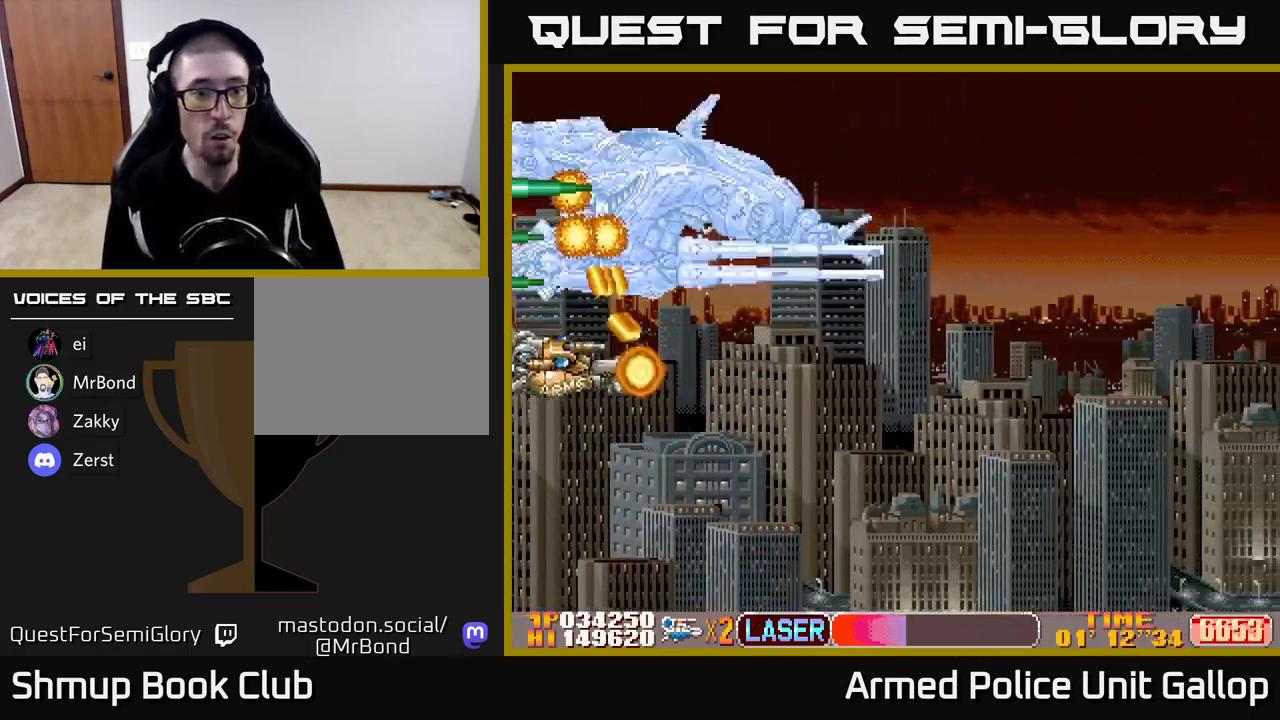
{"buttons": ["A"], "left_stick": "center", "events": [[83, "DPAD_RIGHT", "down"], [200, "DPAD_RIGHT", "up"], [350, "DPAD_DOWN", "up"], [383, "DPAD_LEFT", "down"], [383, "DPAD_UP", "down"], [417, "B", "up"], [467, "A", "down"], [467, "DPAD_LEFT", "up"], [467, "DPAD_UP", "up"]]}
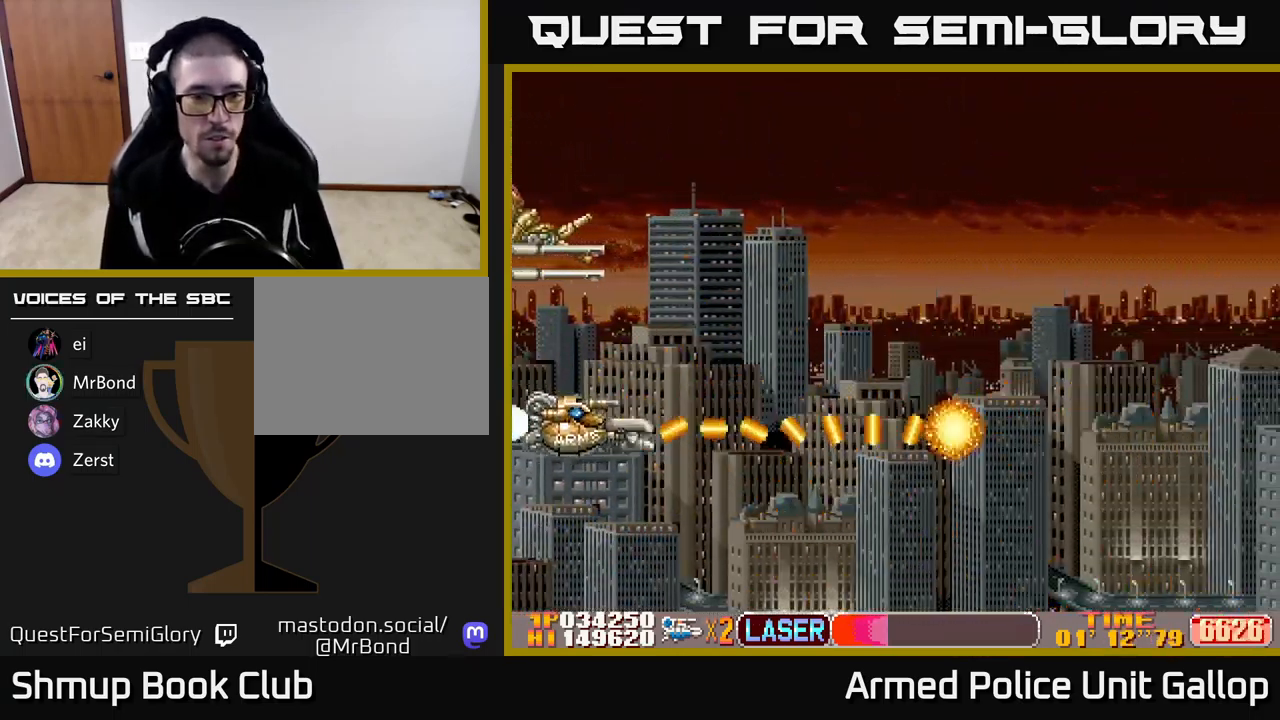
{"buttons": ["A", "DPAD_RIGHT"], "left_stick": "center", "events": [[17, "DPAD_DOWN", "down"], [17, "DPAD_RIGHT", "down"], [150, "DPAD_DOWN", "up"]]}
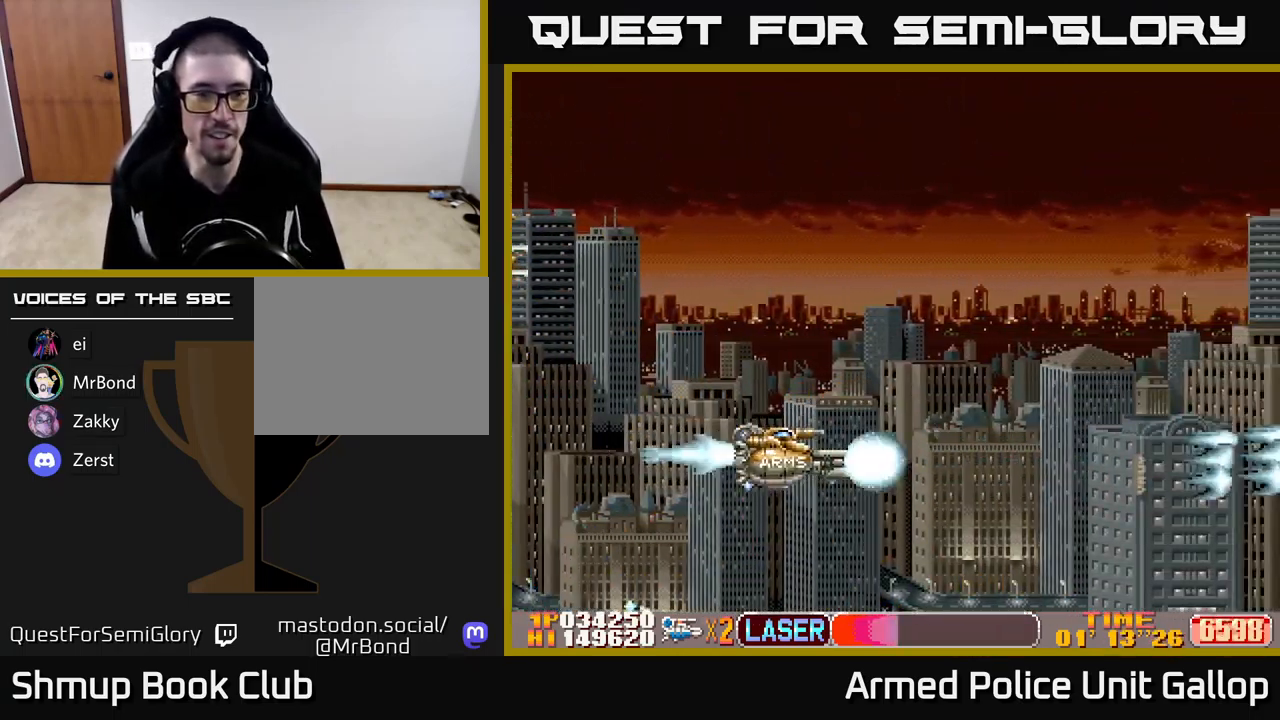
{"buttons": [], "left_stick": "center", "events": [[500, "A", "up"], [500, "DPAD_RIGHT", "up"]]}
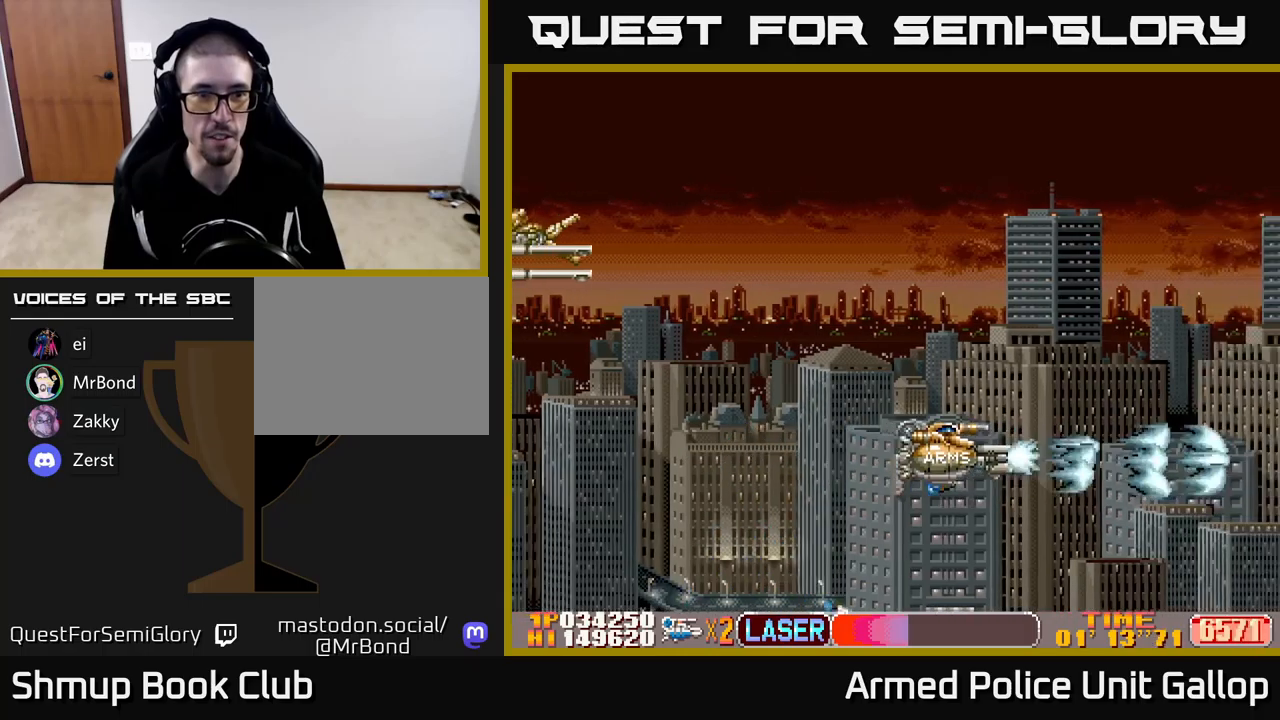
{"buttons": ["B", "DPAD_LEFT"], "left_stick": "center", "events": [[17, "DPAD_UP", "down"], [34, "DPAD_LEFT", "down"], [267, "DPAD_LEFT", "up"], [350, "DPAD_LEFT", "down"], [367, "DPAD_UP", "up"], [484, "B", "down"]]}
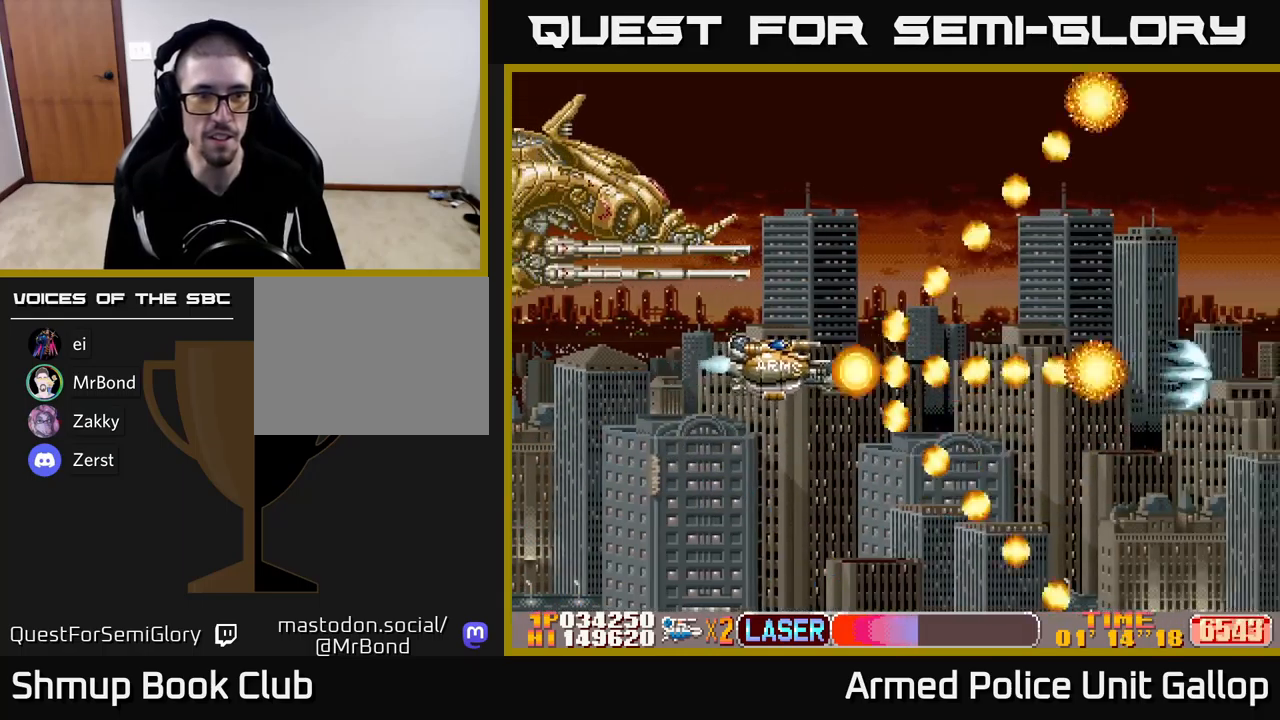
{"buttons": ["B", "DPAD_RIGHT"], "left_stick": "center", "events": [[217, "DPAD_DOWN", "down"], [234, "DPAD_LEFT", "up"], [350, "DPAD_DOWN", "up"], [384, "DPAD_LEFT", "down"], [417, "DPAD_LEFT", "up"], [467, "DPAD_RIGHT", "down"]]}
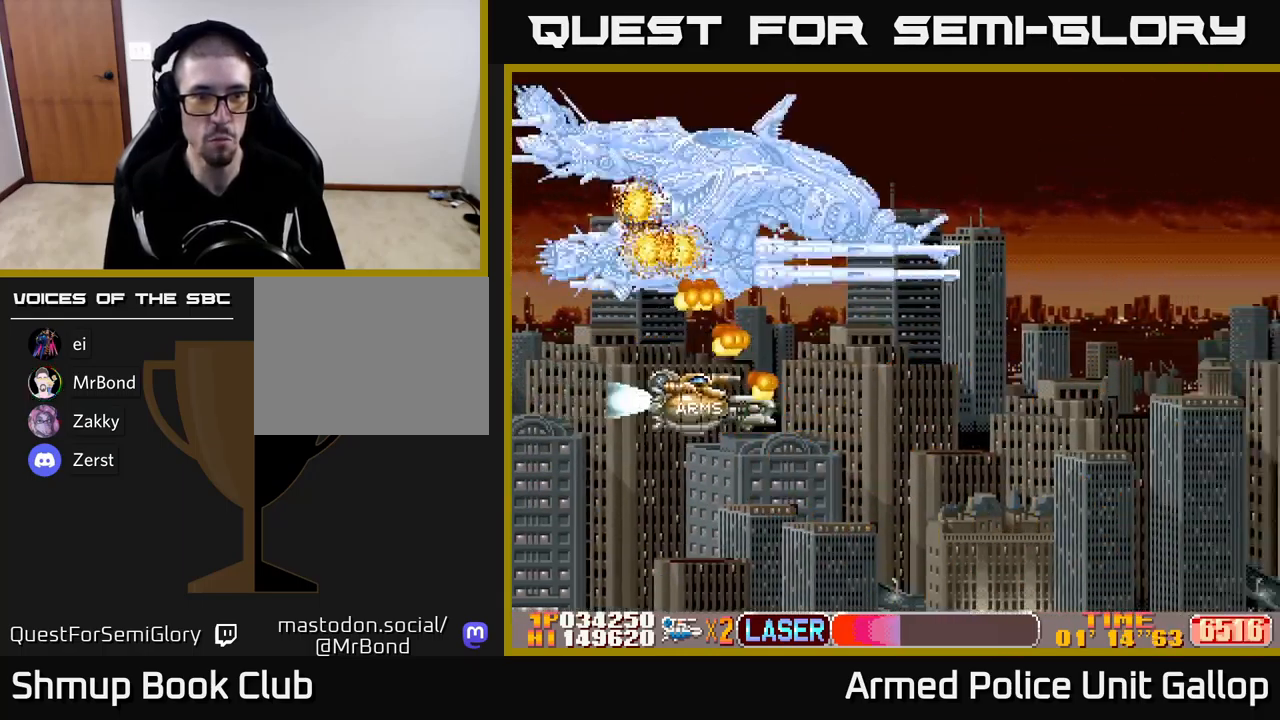
{"buttons": ["B", "DPAD_DOWN", "DPAD_RIGHT"], "left_stick": "center", "events": [[217, "DPAD_UP", "down"], [350, "DPAD_UP", "up"], [500, "DPAD_DOWN", "down"]]}
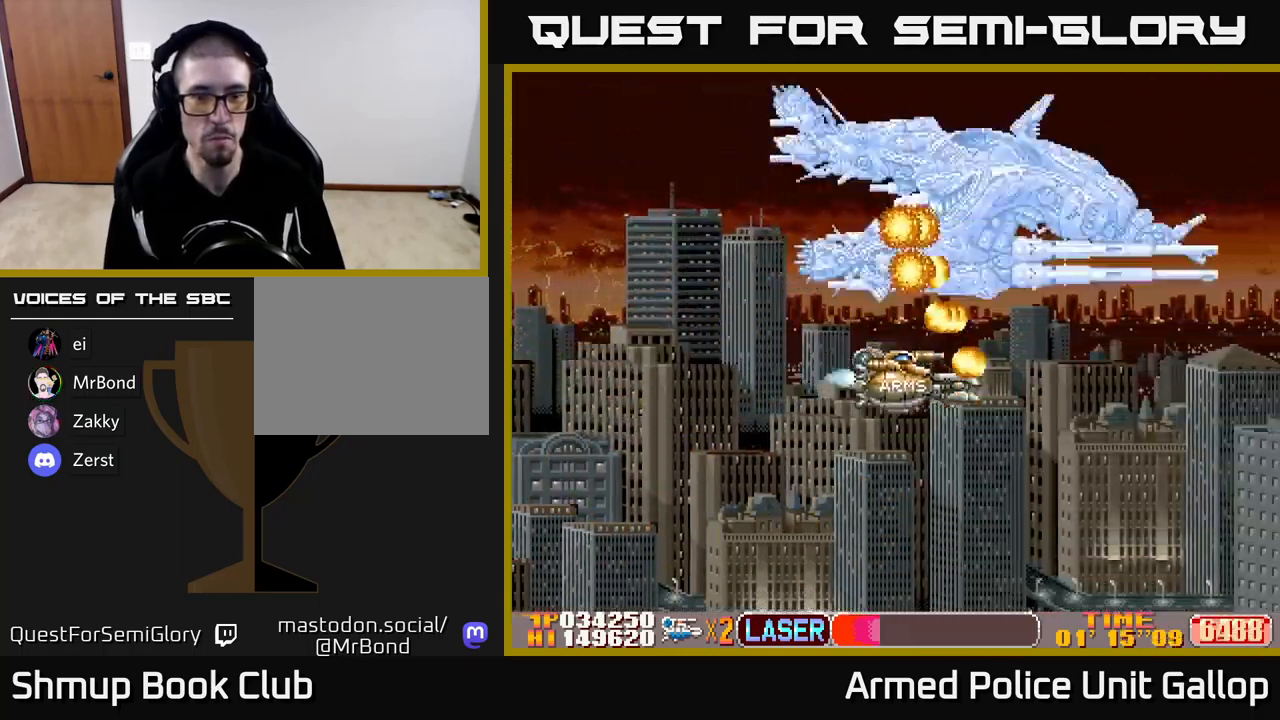
{"buttons": ["B", "DPAD_UP"], "left_stick": "center", "events": [[117, "DPAD_RIGHT", "up"], [134, "DPAD_DOWN", "up"], [184, "DPAD_LEFT", "down"], [267, "DPAD_UP", "down"], [400, "DPAD_LEFT", "up"]]}
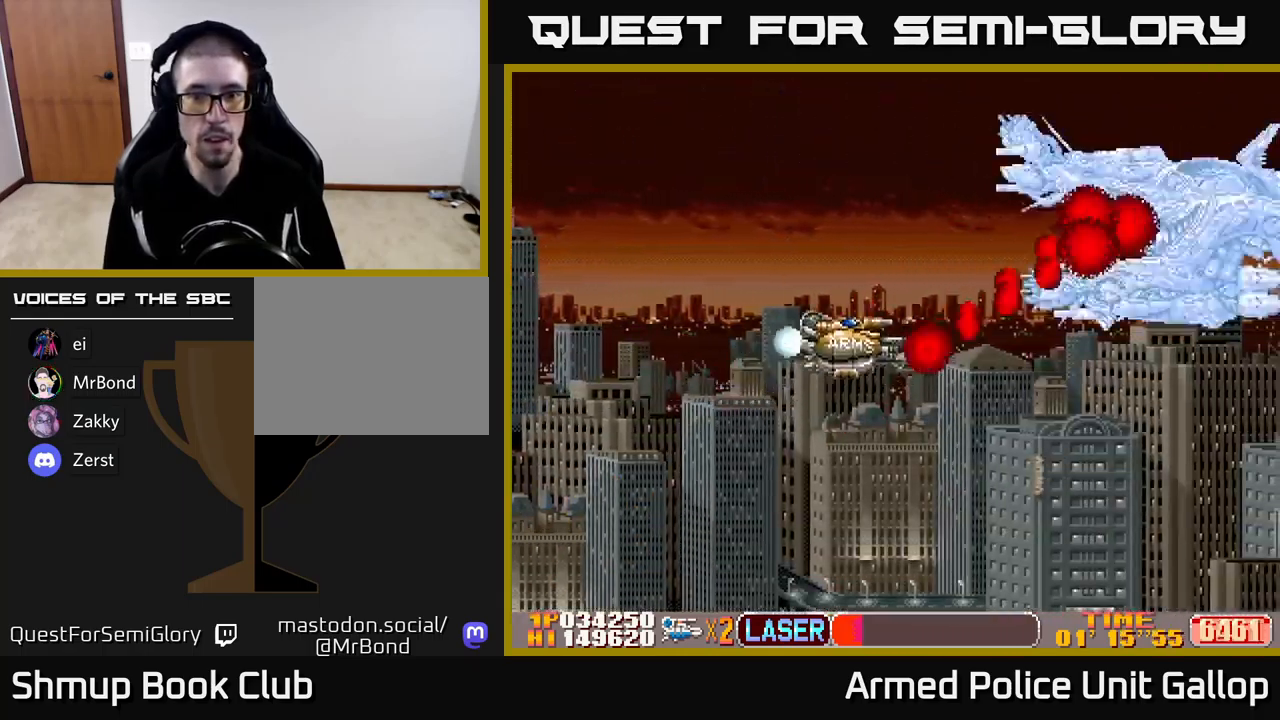
{"buttons": ["A", "DPAD_LEFT"], "left_stick": "center", "events": [[184, "A", "down"], [217, "B", "up"], [234, "DPAD_UP", "up"], [250, "DPAD_DOWN", "down"], [450, "DPAD_LEFT", "down"], [500, "DPAD_DOWN", "up"]]}
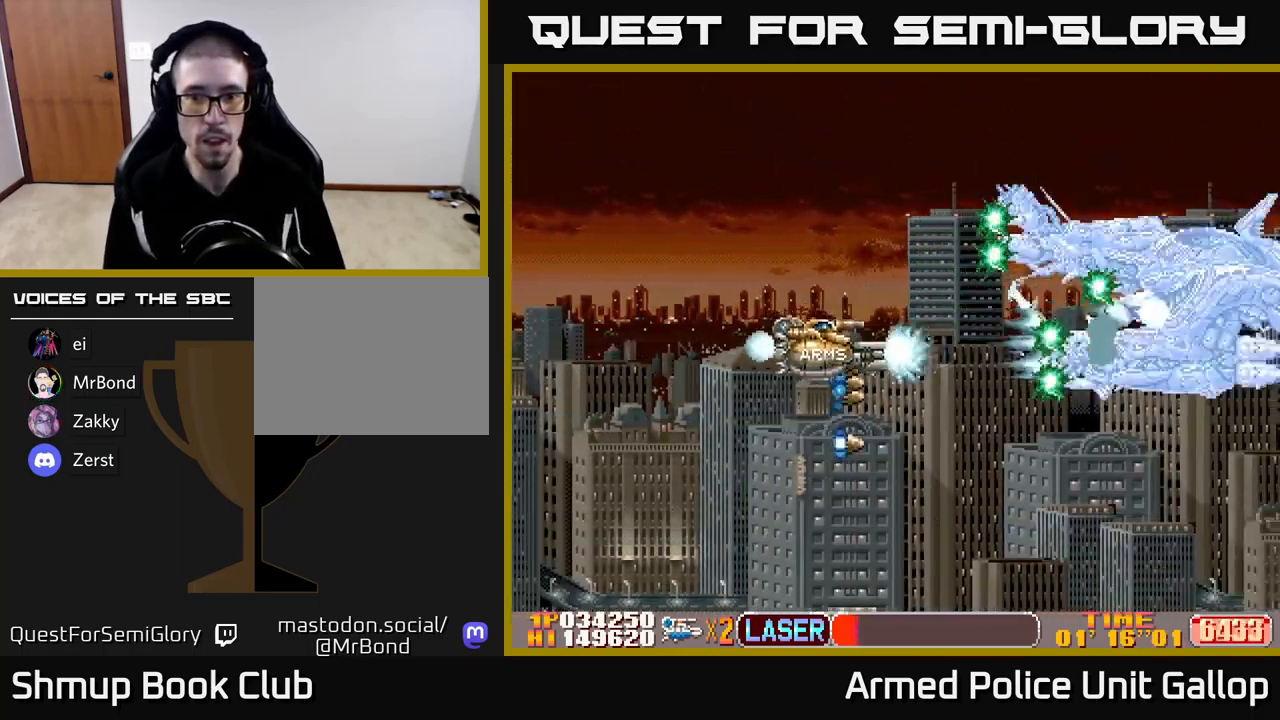
{"buttons": ["B", "DPAD_DOWN"], "left_stick": "center", "events": [[34, "DPAD_UP", "down"], [117, "DPAD_UP", "up"], [200, "DPAD_DOWN", "down"], [384, "B", "down"], [417, "A", "up"], [450, "DPAD_LEFT", "up"]]}
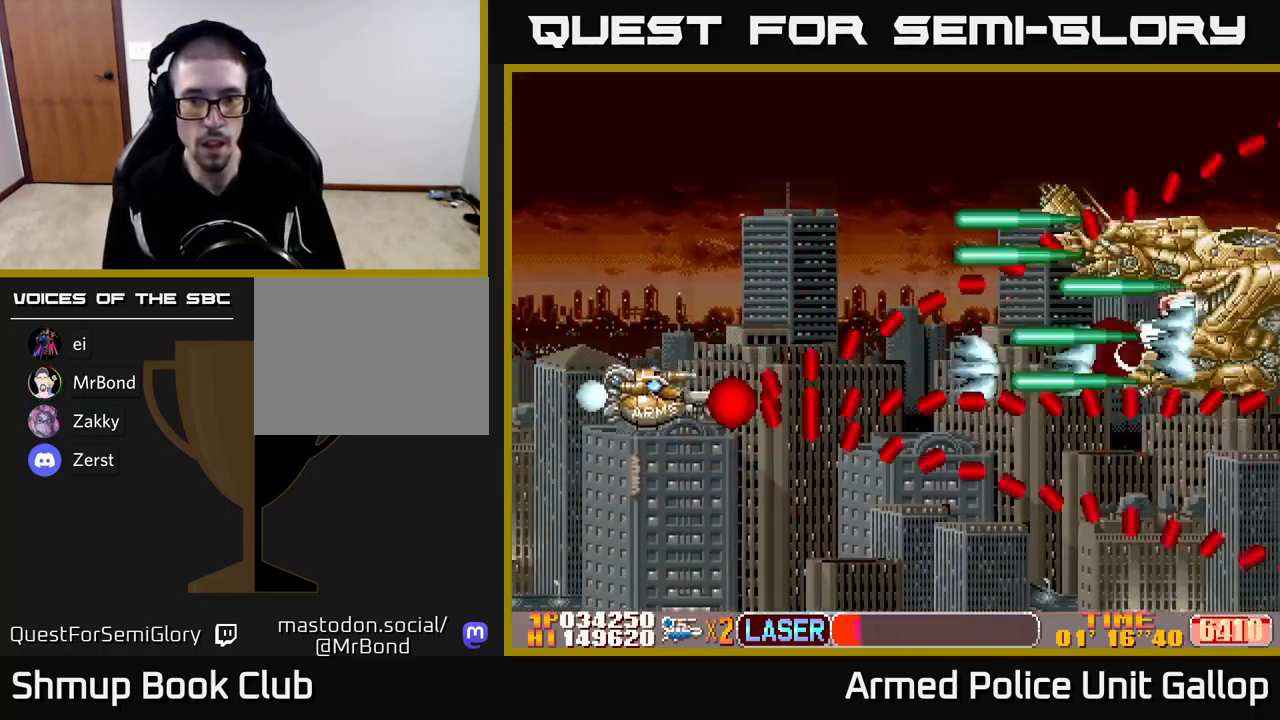
{"buttons": ["B", "DPAD_DOWN", "DPAD_RIGHT"], "left_stick": "center", "events": [[117, "DPAD_RIGHT", "down"]]}
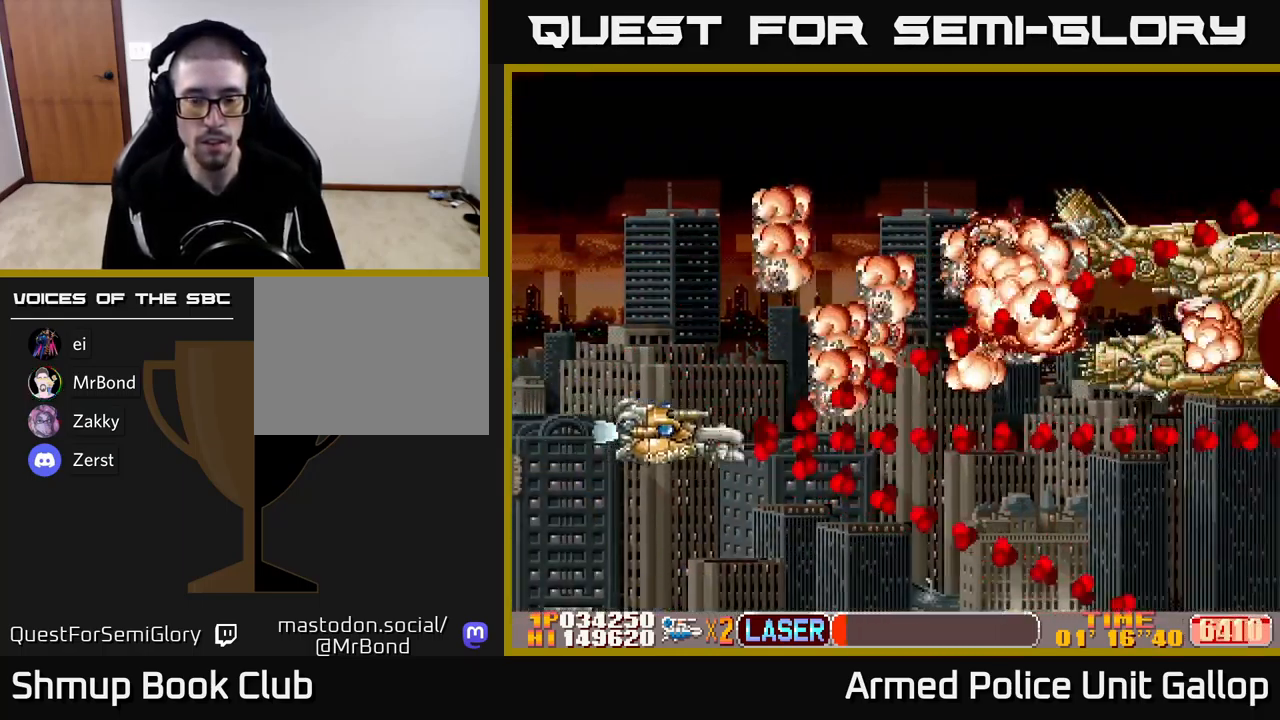
{"buttons": ["A", "DPAD_UP", "DPAD_RIGHT"], "left_stick": "center", "events": [[17, "DPAD_DOWN", "up"], [34, "A", "down"], [34, "B", "up"], [50, "DPAD_UP", "down"]]}
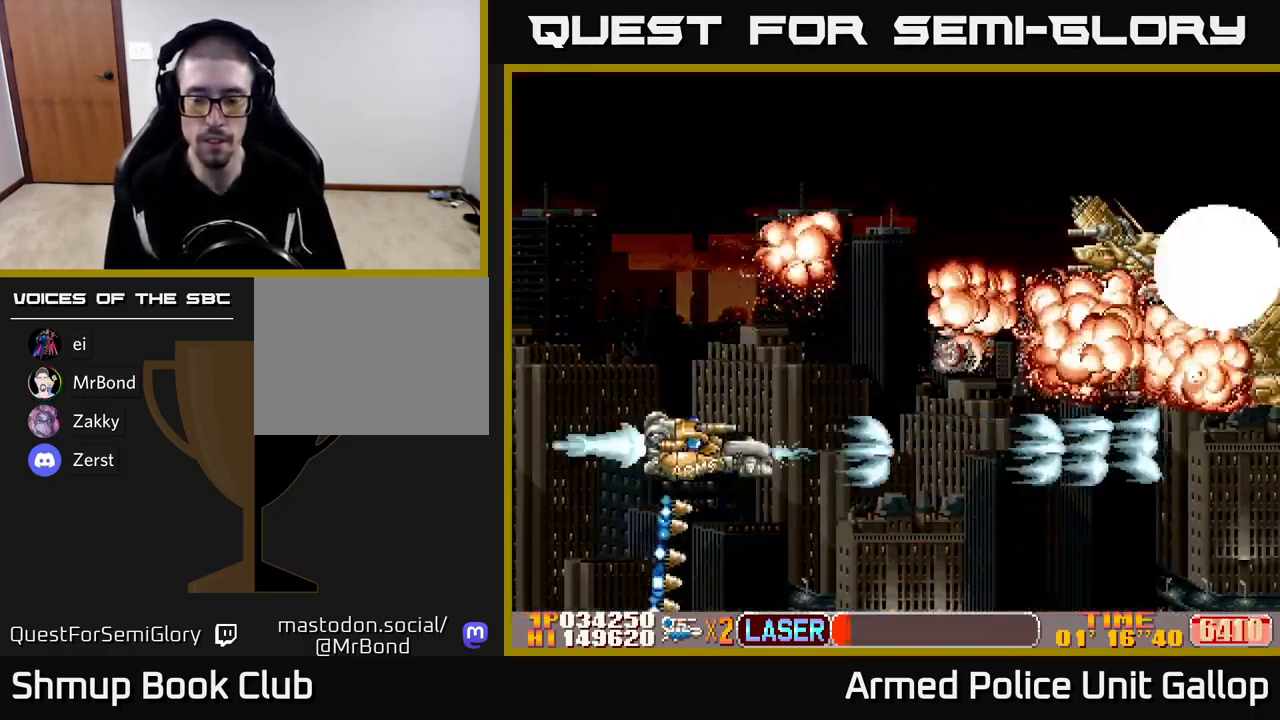
{"buttons": ["DPAD_RIGHT"], "left_stick": "center", "events": [[67, "A", "up"], [284, "DPAD_UP", "up"]]}
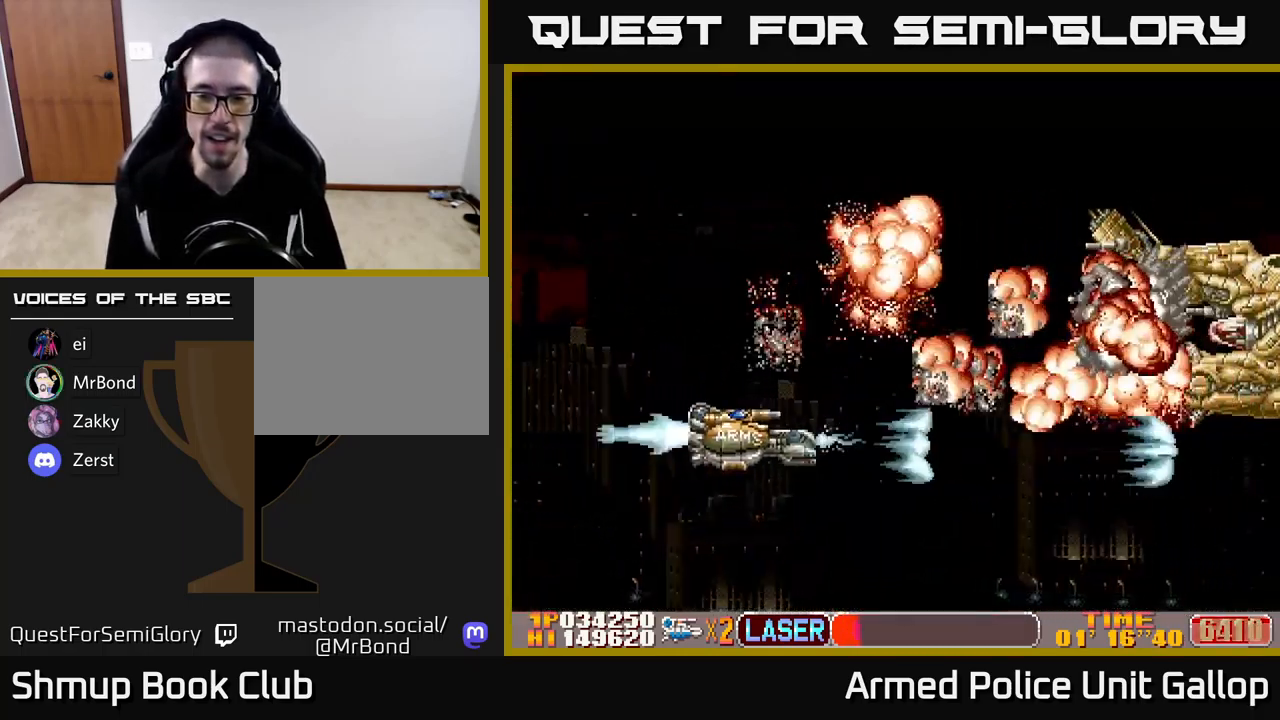
{"buttons": [], "left_stick": "center", "events": [[100, "DPAD_RIGHT", "up"]]}
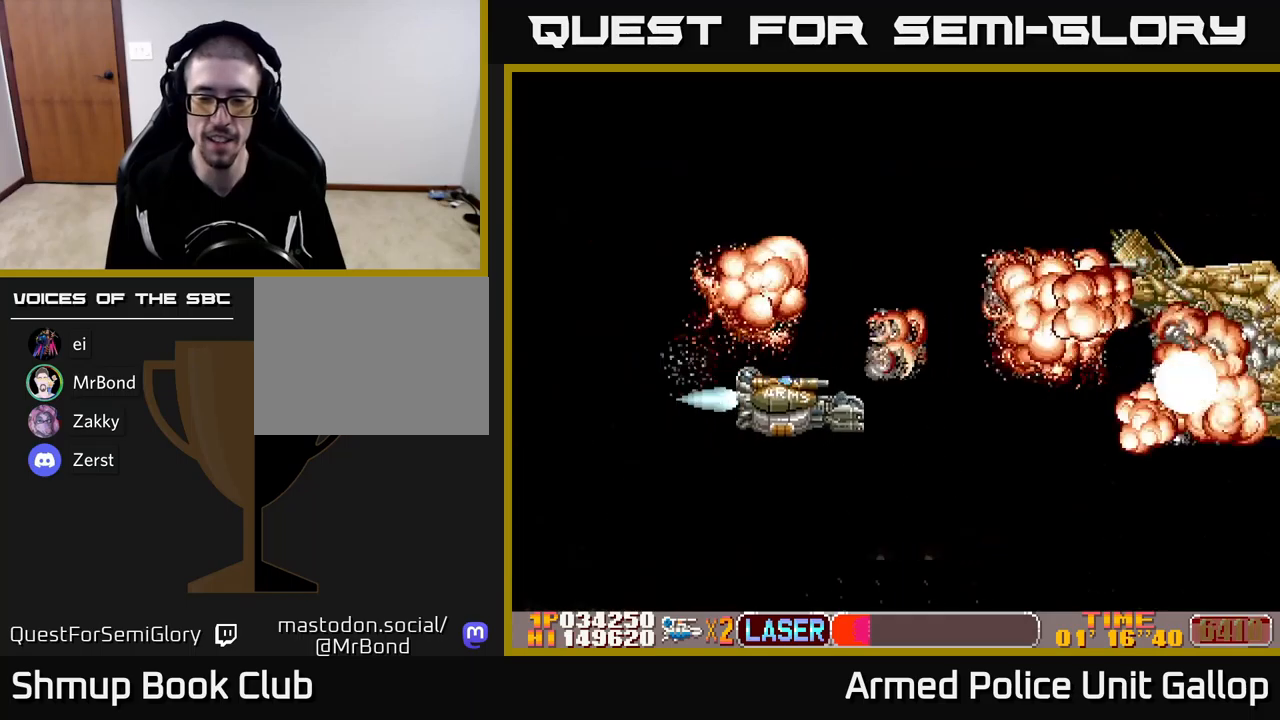
{"buttons": [], "left_stick": "center", "events": []}
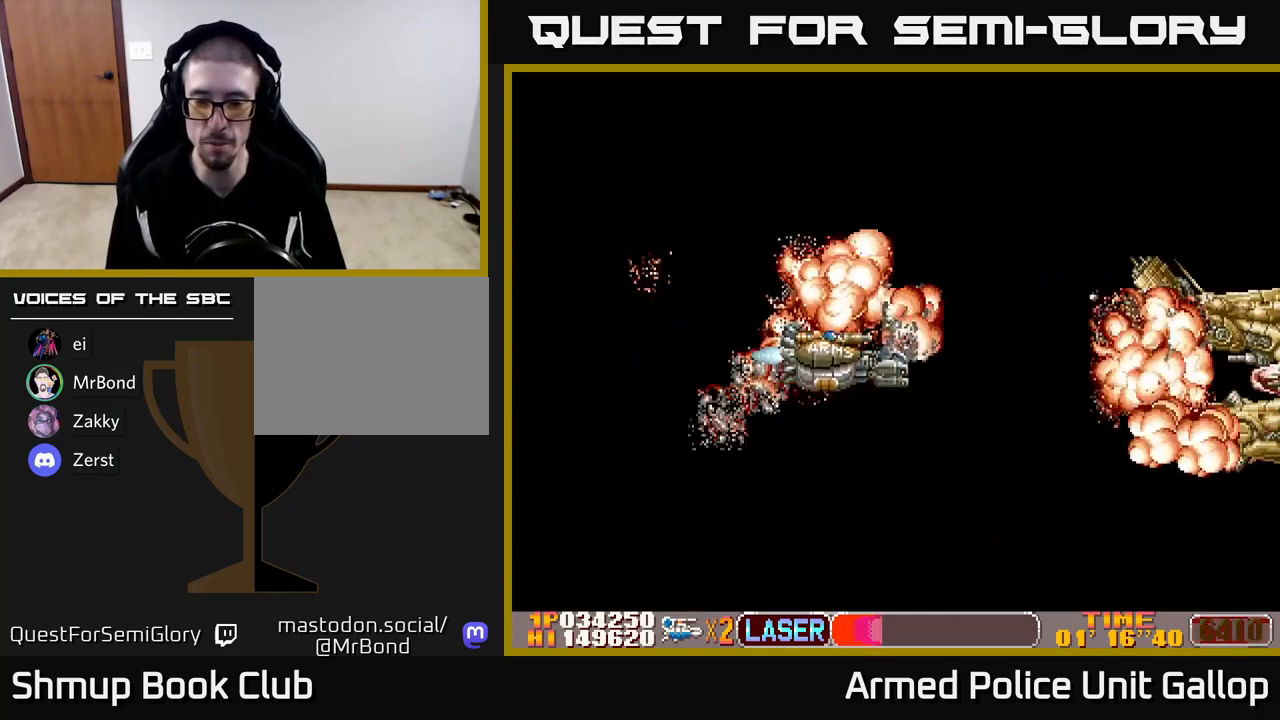
{"buttons": [], "left_stick": "center", "events": [[233, "DPAD_RIGHT", "down"], [383, "DPAD_RIGHT", "up"]]}